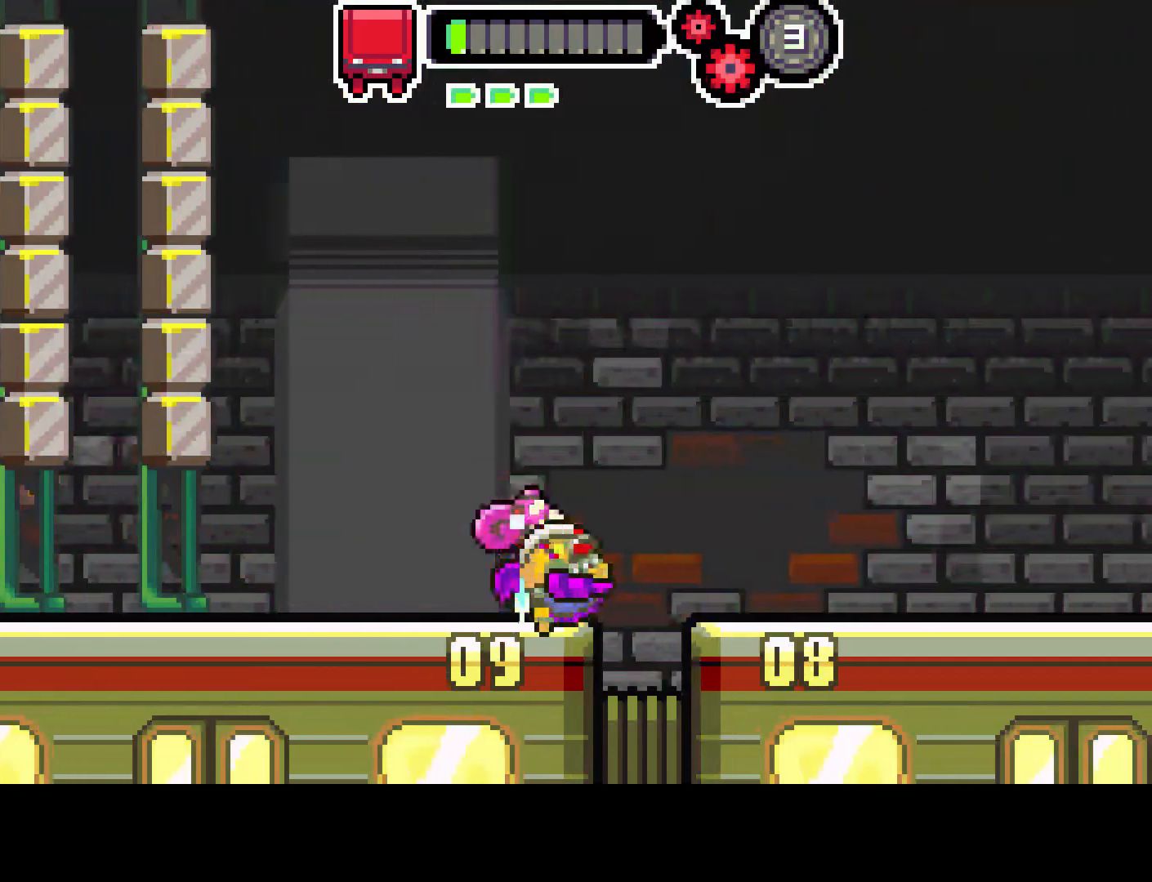
Gameplay with a controller (PlayStation layout); each line is a JSON object with the inputs held at the frame after it. "events" lists button and stick changes between this image and that frame as [ms after this image, input, new state], when the widget could be followed in between. Not read: L3 R3.
{"buttons": ["DPAD_RIGHT"], "left_stick": "center", "right_stick": "center", "events": []}
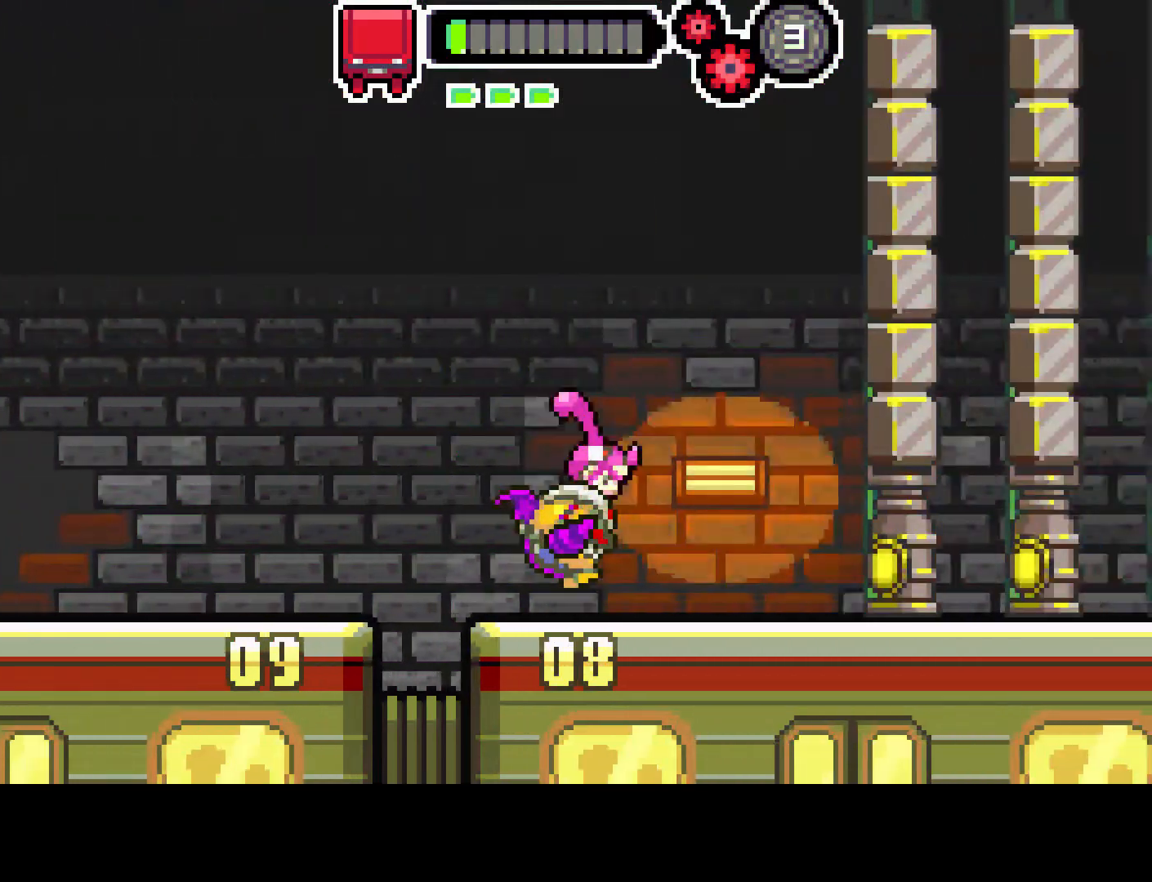
{"buttons": ["R1", "DPAD_RIGHT"], "left_stick": "center", "right_stick": "center", "events": [[117, "R1", "down"]]}
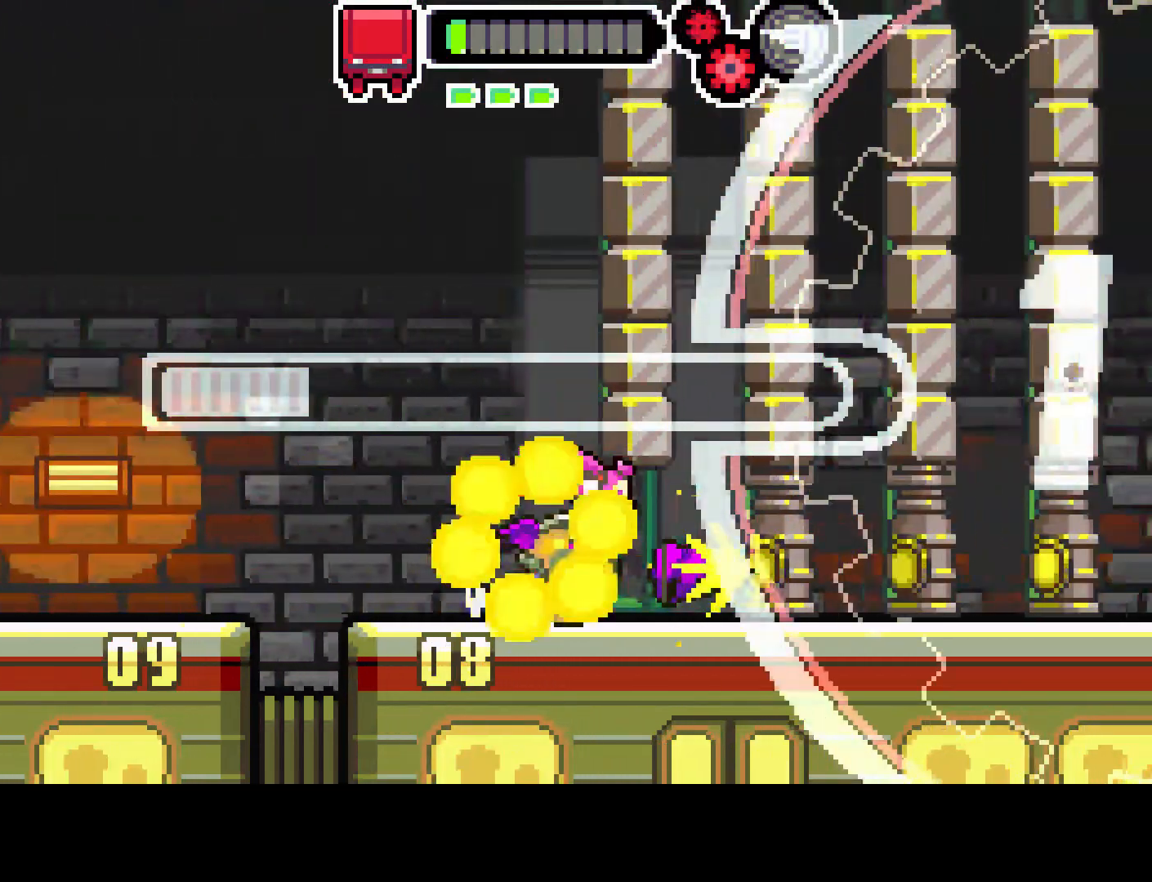
{"buttons": ["R1", "DPAD_RIGHT"], "left_stick": "center", "right_stick": "center", "events": []}
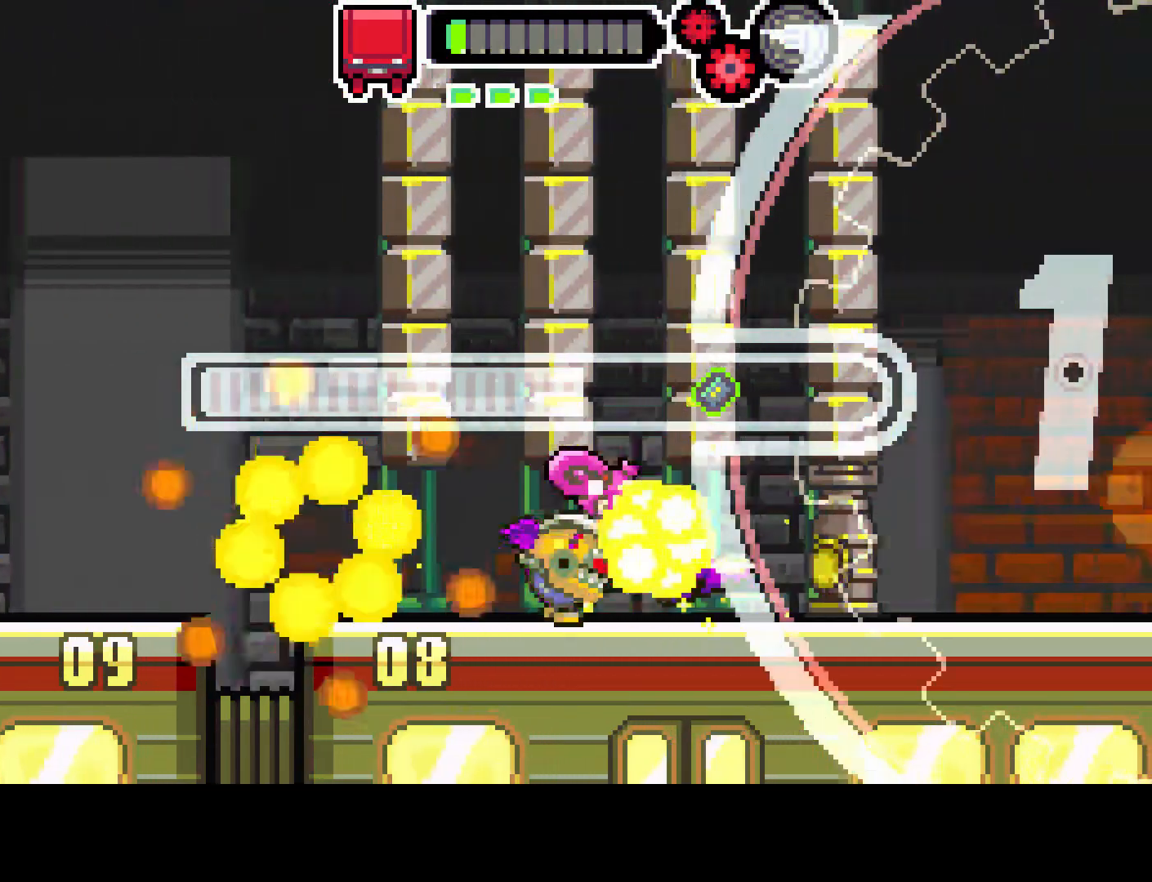
{"buttons": ["R1", "DPAD_RIGHT"], "left_stick": "center", "right_stick": "center", "events": [[200, "R1", "up"], [267, "R1", "down"]]}
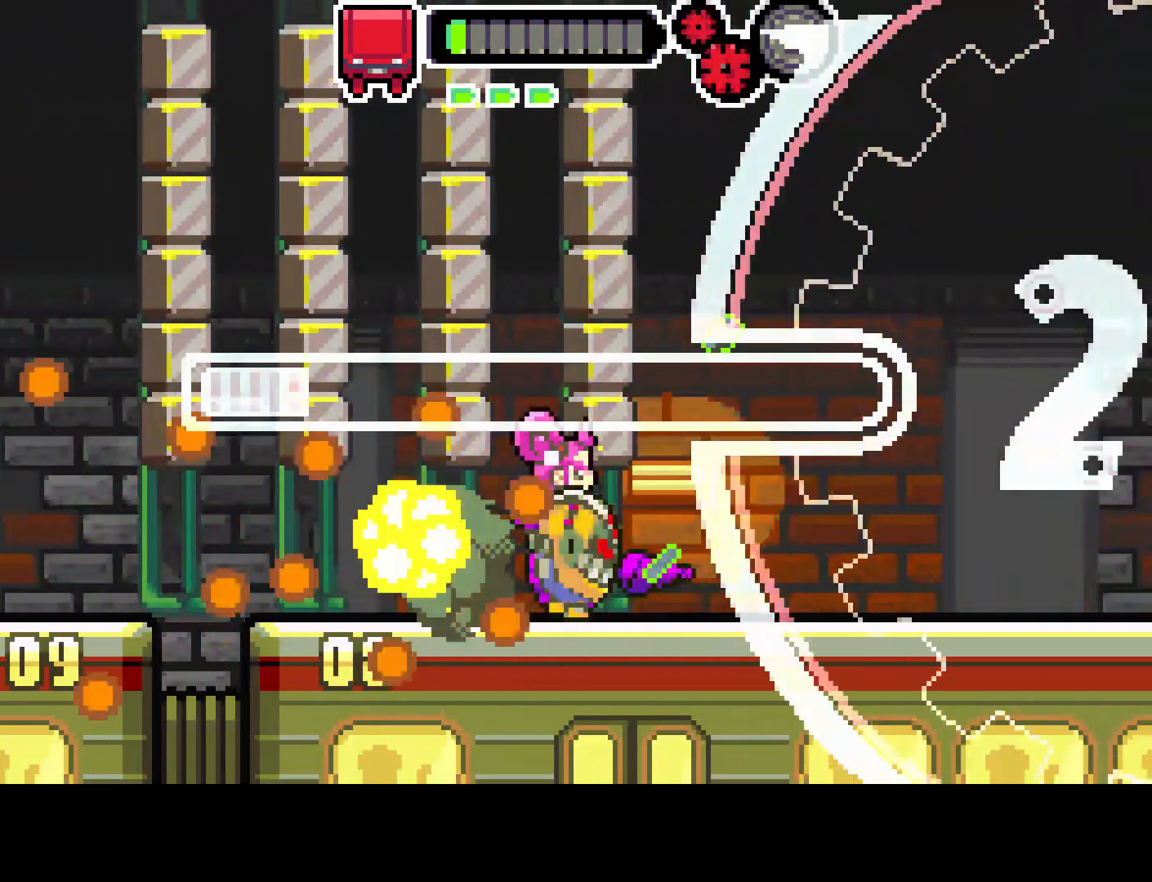
{"buttons": ["DPAD_RIGHT"], "left_stick": "center", "right_stick": "center", "events": [[500, "R1", "up"]]}
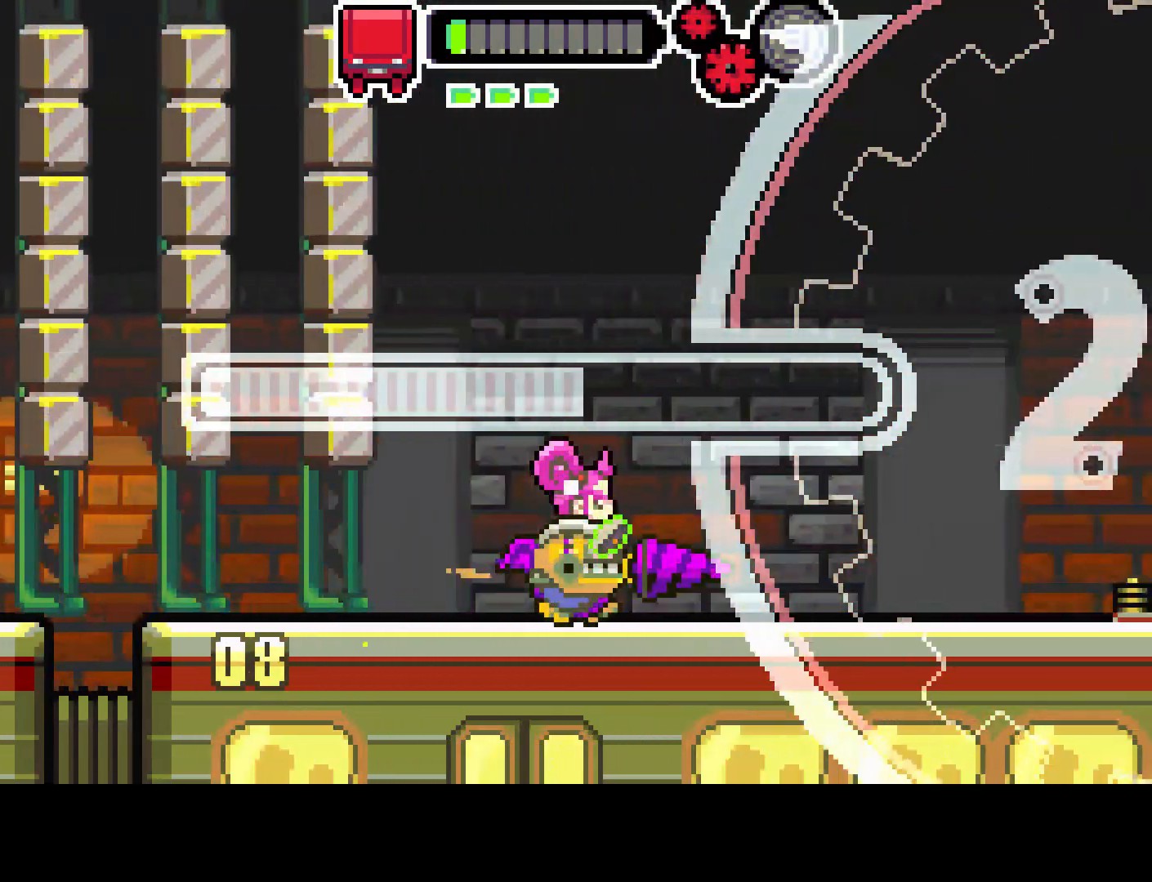
{"buttons": ["DPAD_RIGHT"], "left_stick": "center", "right_stick": "center", "events": []}
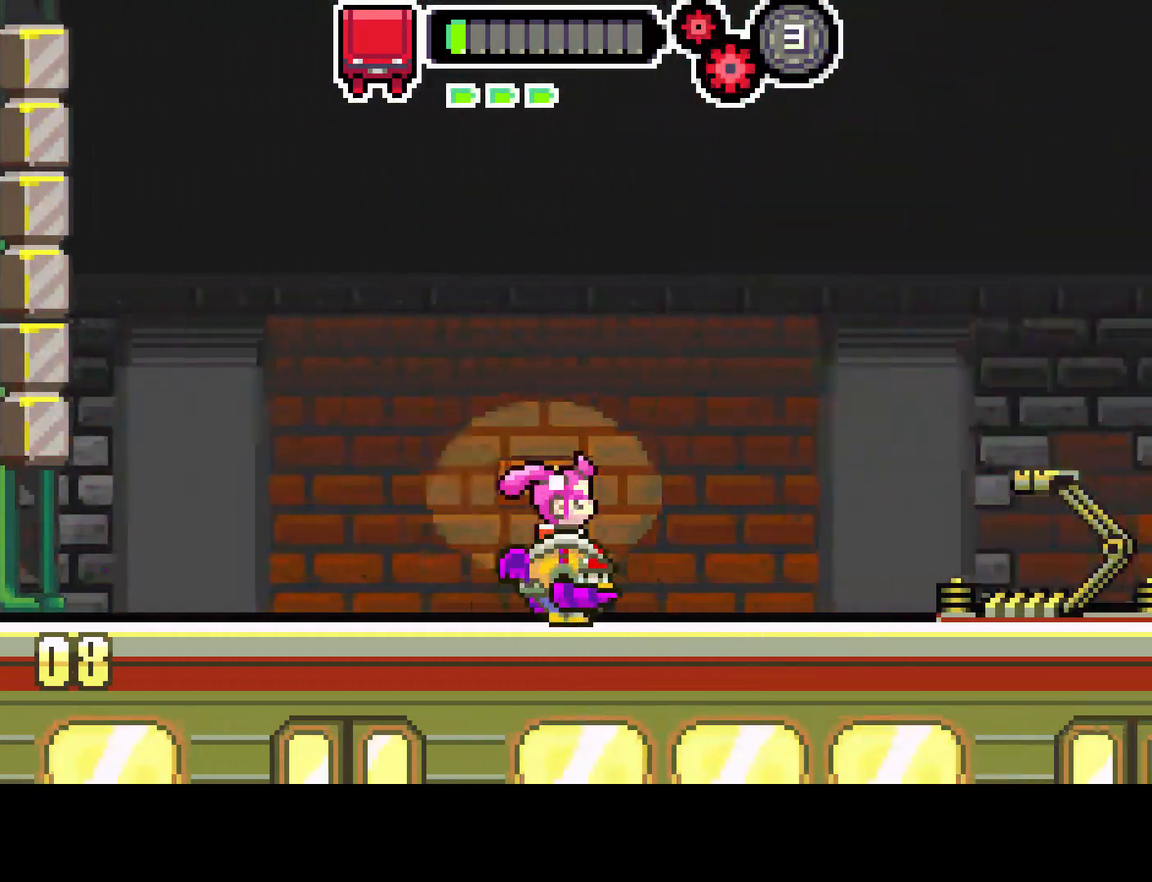
{"buttons": ["R1", "DPAD_RIGHT"], "left_stick": "center", "right_stick": "center", "events": [[367, "R1", "down"]]}
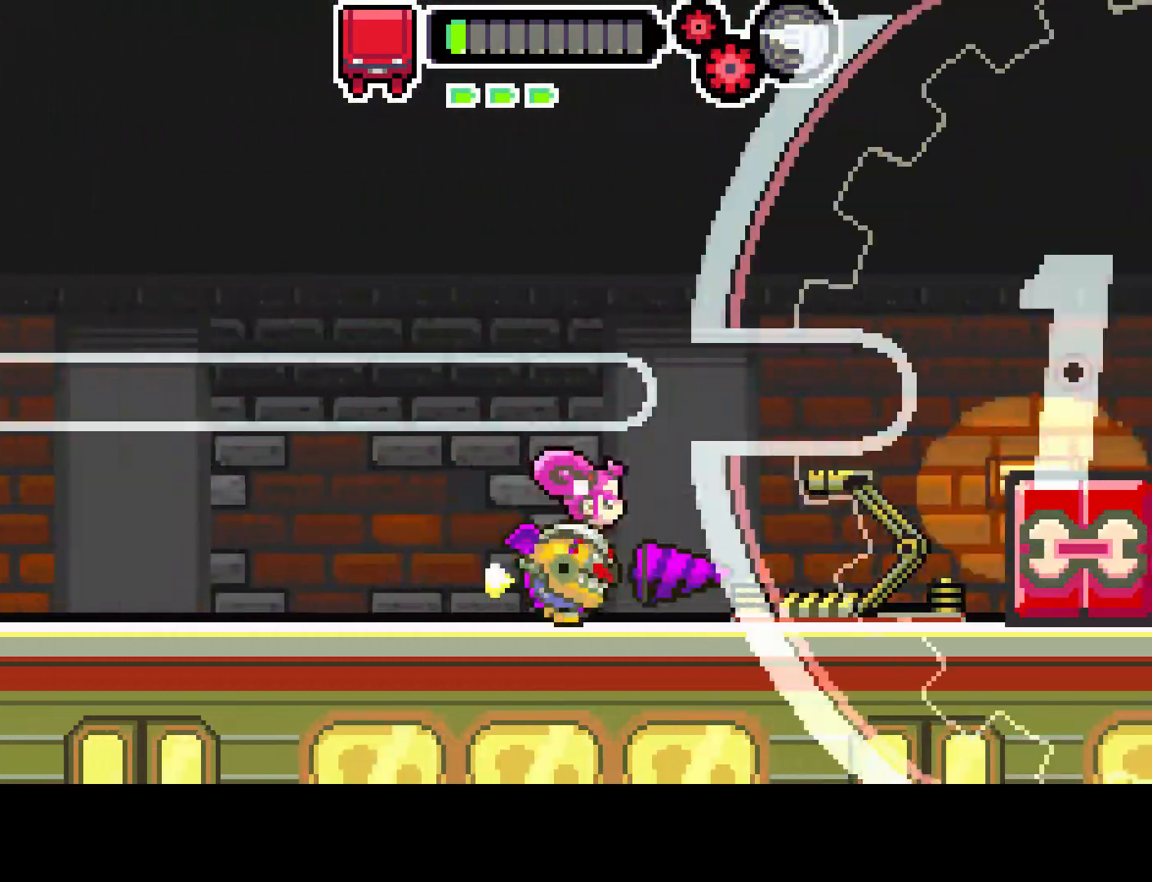
{"buttons": ["R1", "DPAD_RIGHT"], "left_stick": "center", "right_stick": "center", "events": []}
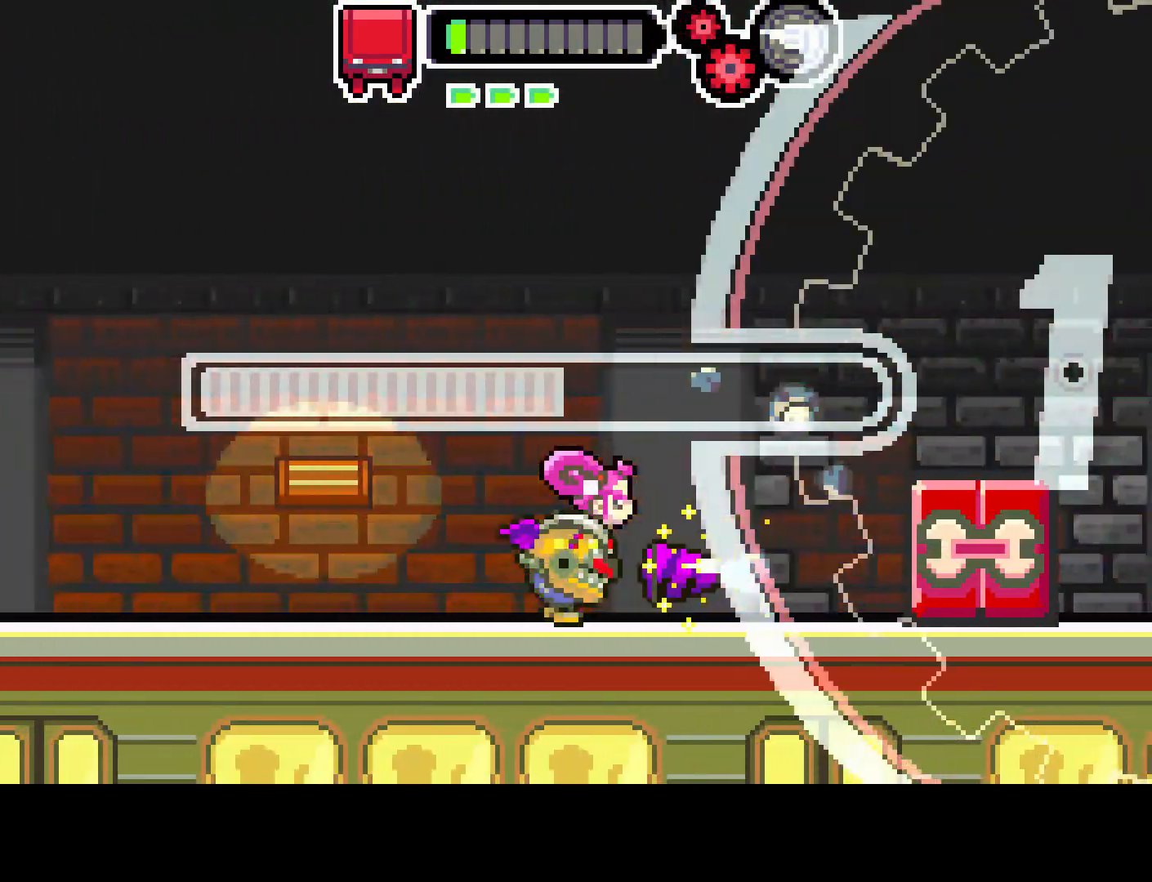
{"buttons": ["DPAD_RIGHT"], "left_stick": "center", "right_stick": "center", "events": [[500, "R1", "up"]]}
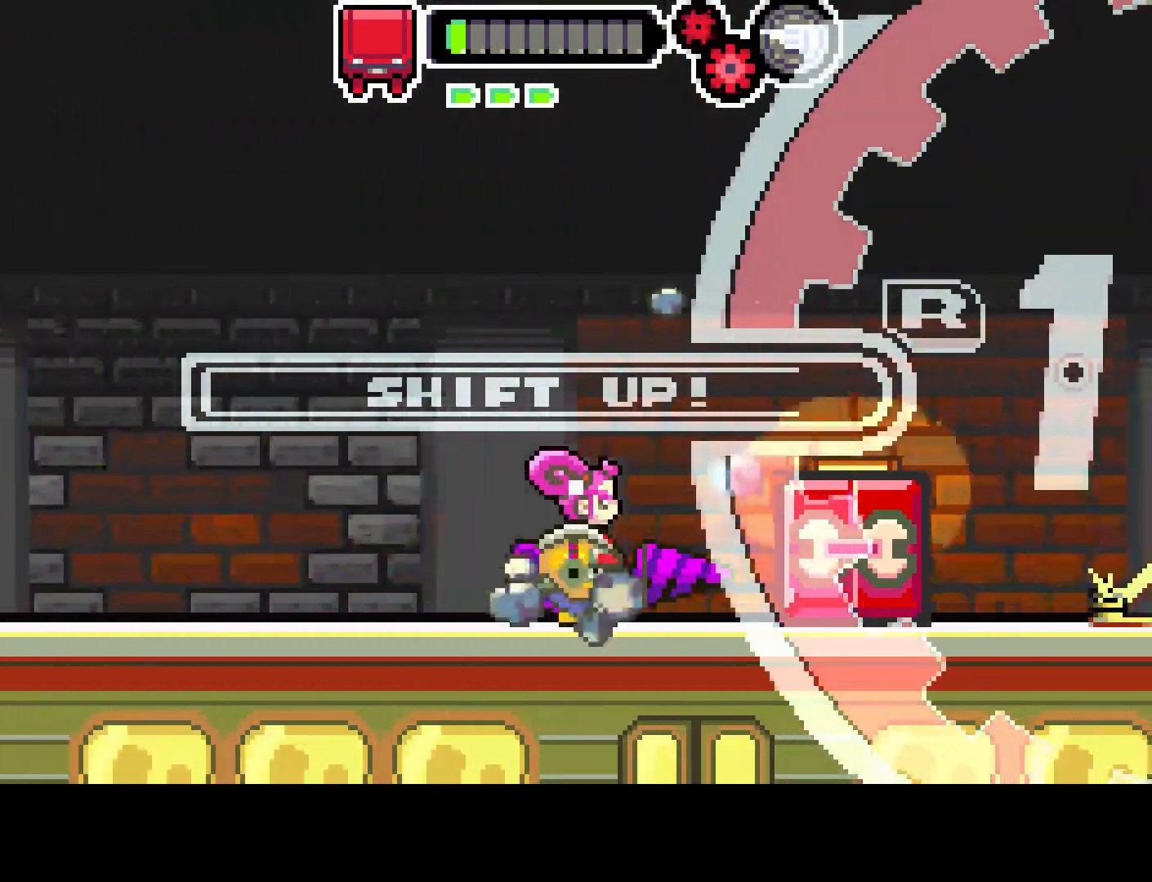
{"buttons": ["R1", "DPAD_RIGHT"], "left_stick": "center", "right_stick": "center", "events": [[67, "R1", "down"]]}
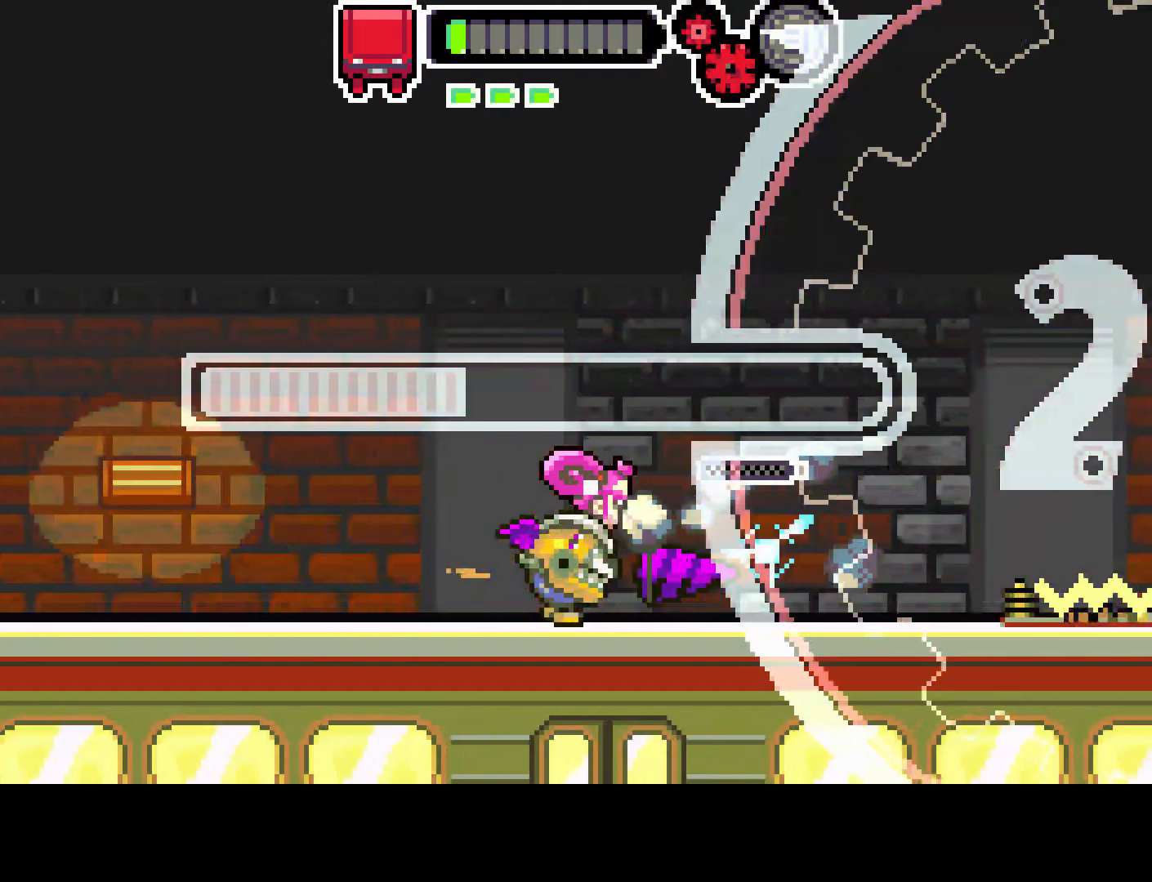
{"buttons": [], "left_stick": "center", "right_stick": "center", "events": [[167, "R1", "up"], [500, "DPAD_RIGHT", "up"]]}
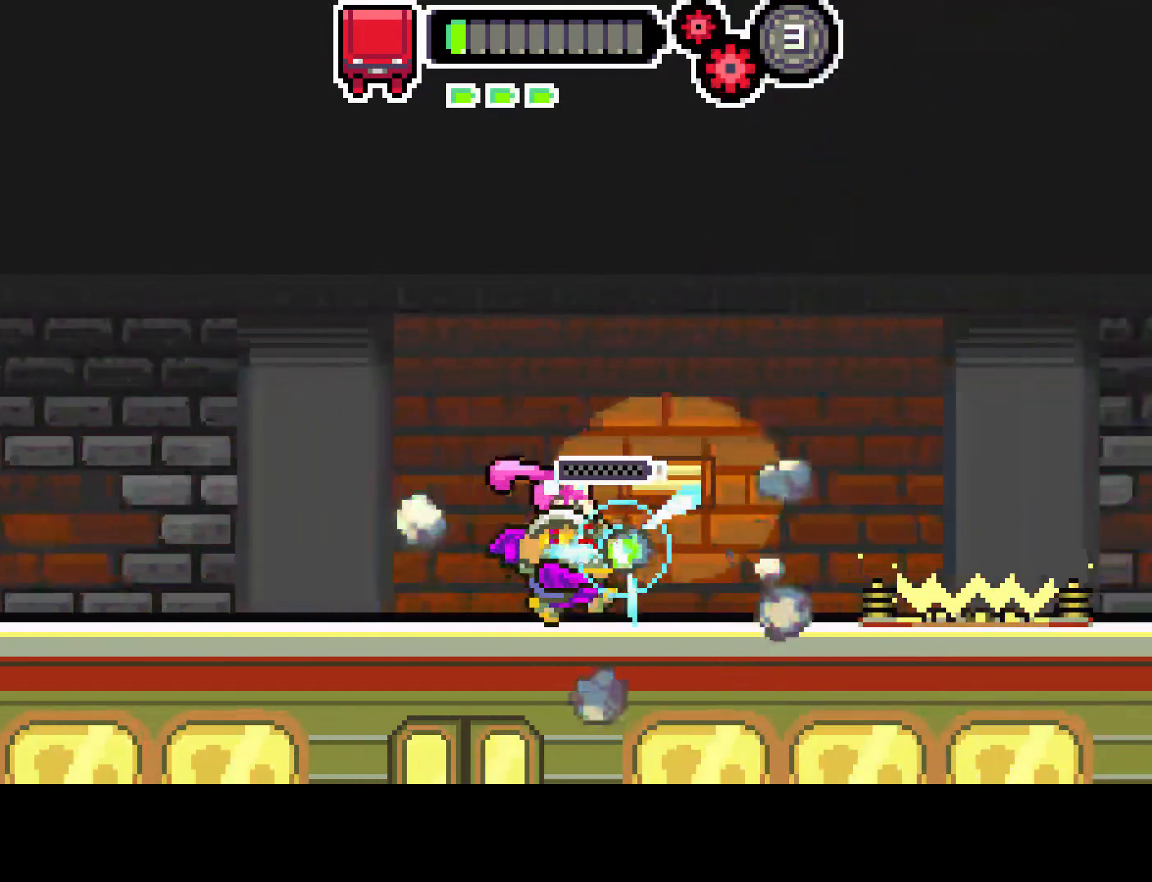
{"buttons": [], "left_stick": "center", "right_stick": "center", "events": []}
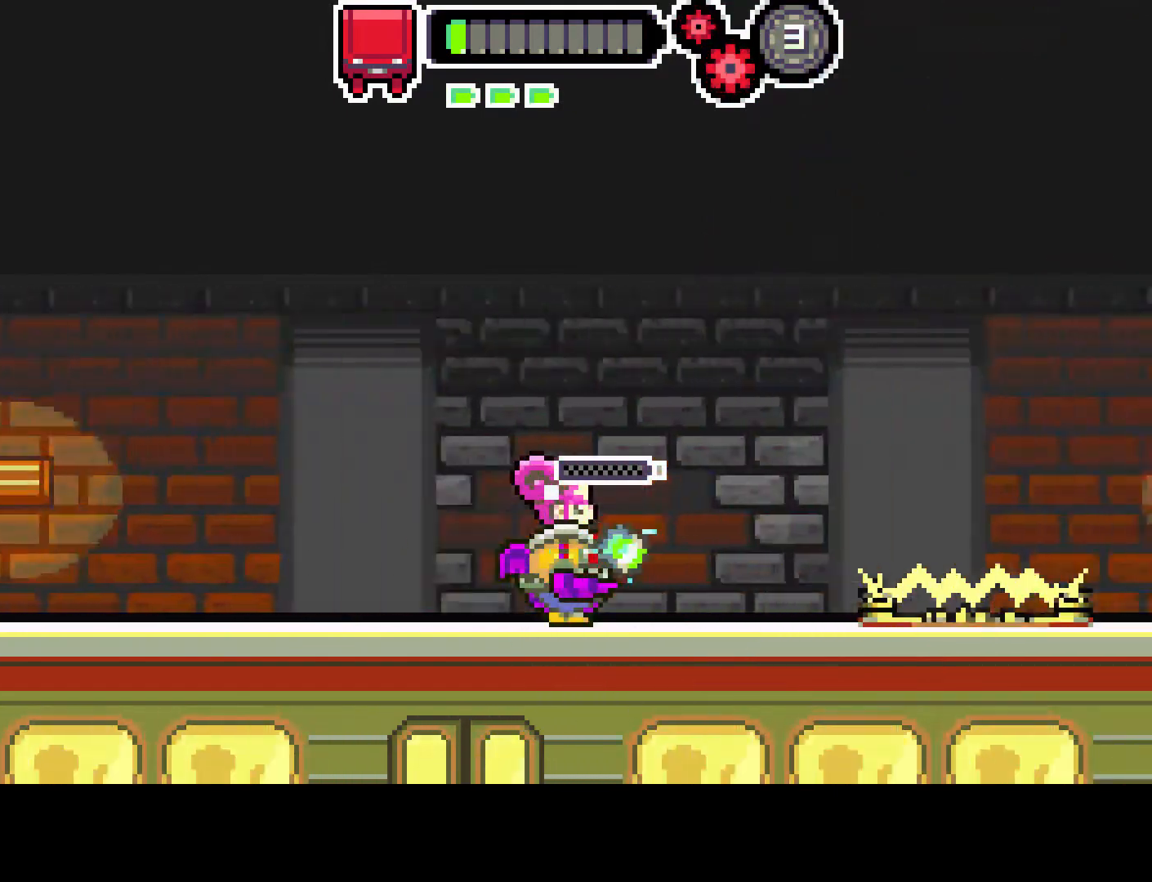
{"buttons": [], "left_stick": "center", "right_stick": "center", "events": []}
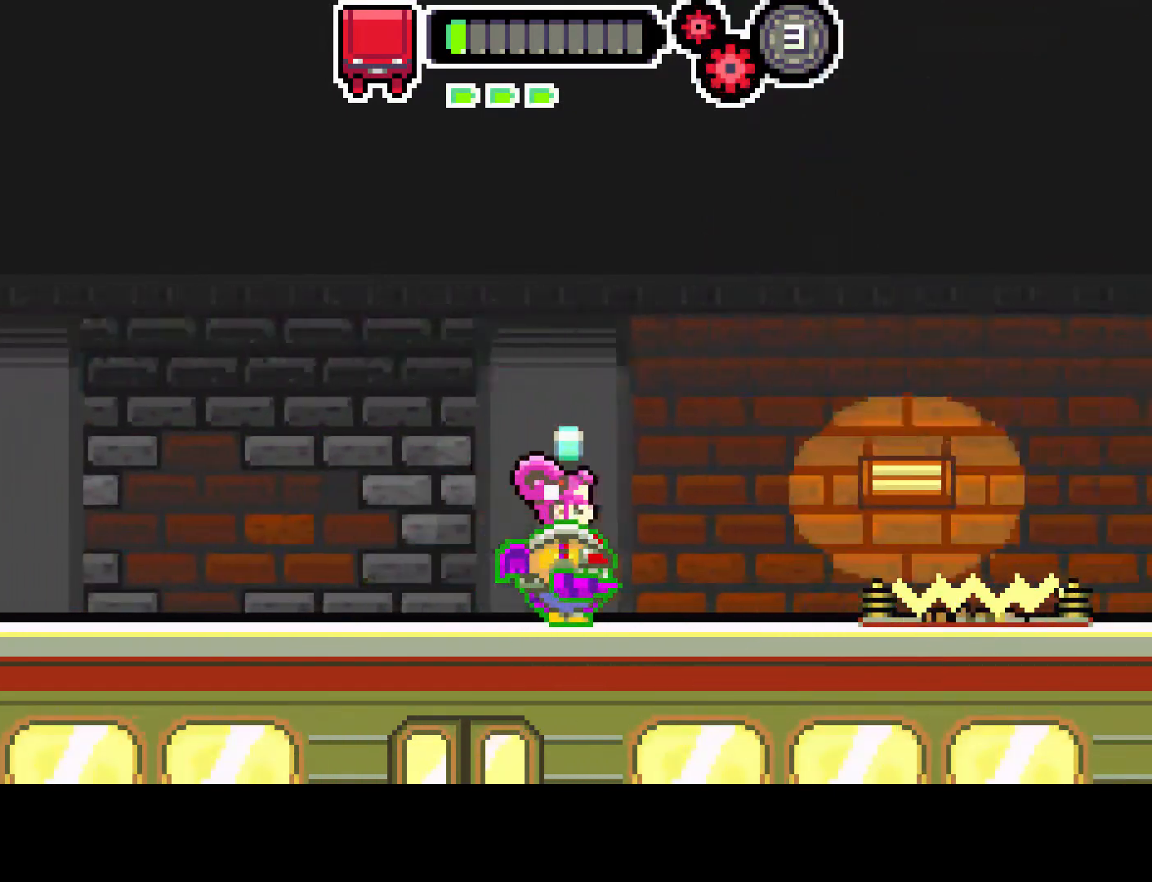
{"buttons": [], "left_stick": "center", "right_stick": "center", "events": []}
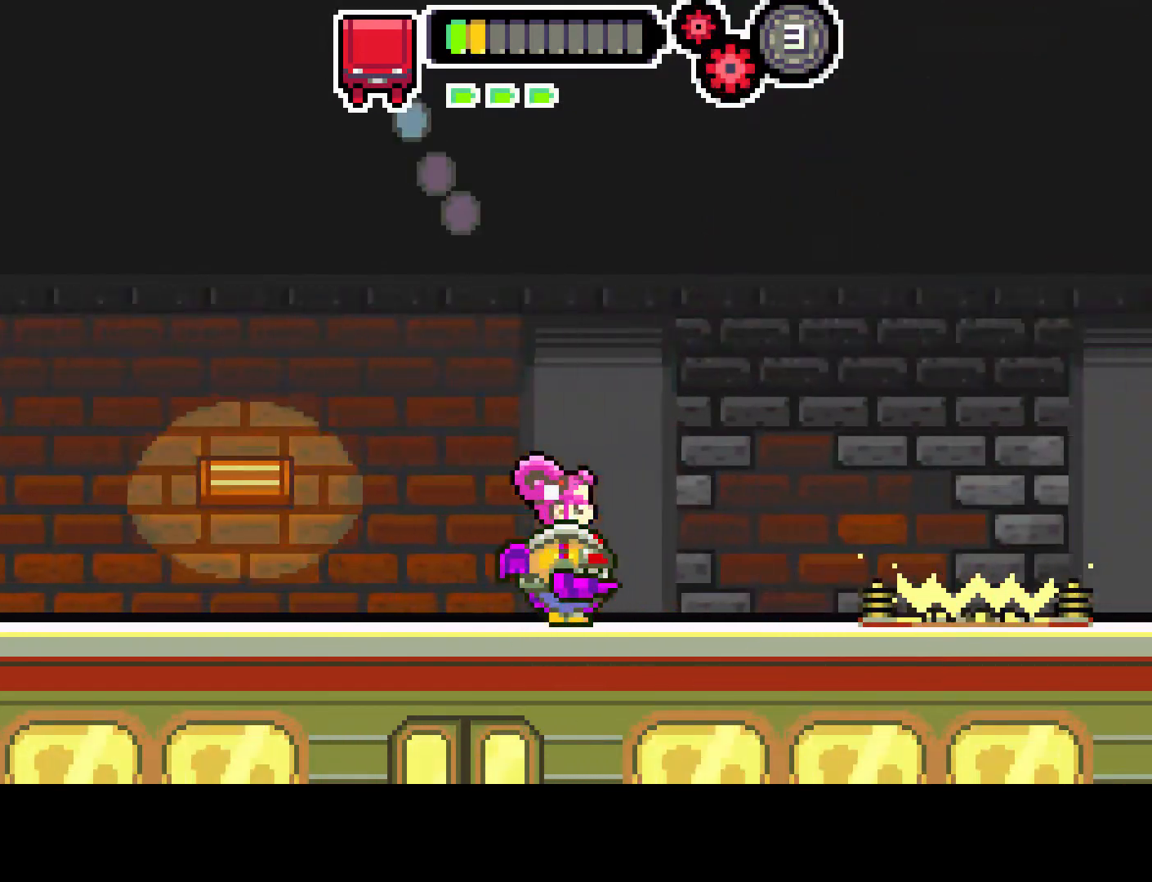
{"buttons": ["DPAD_RIGHT"], "left_stick": "center", "right_stick": "center", "events": [[50, "DPAD_RIGHT", "down"]]}
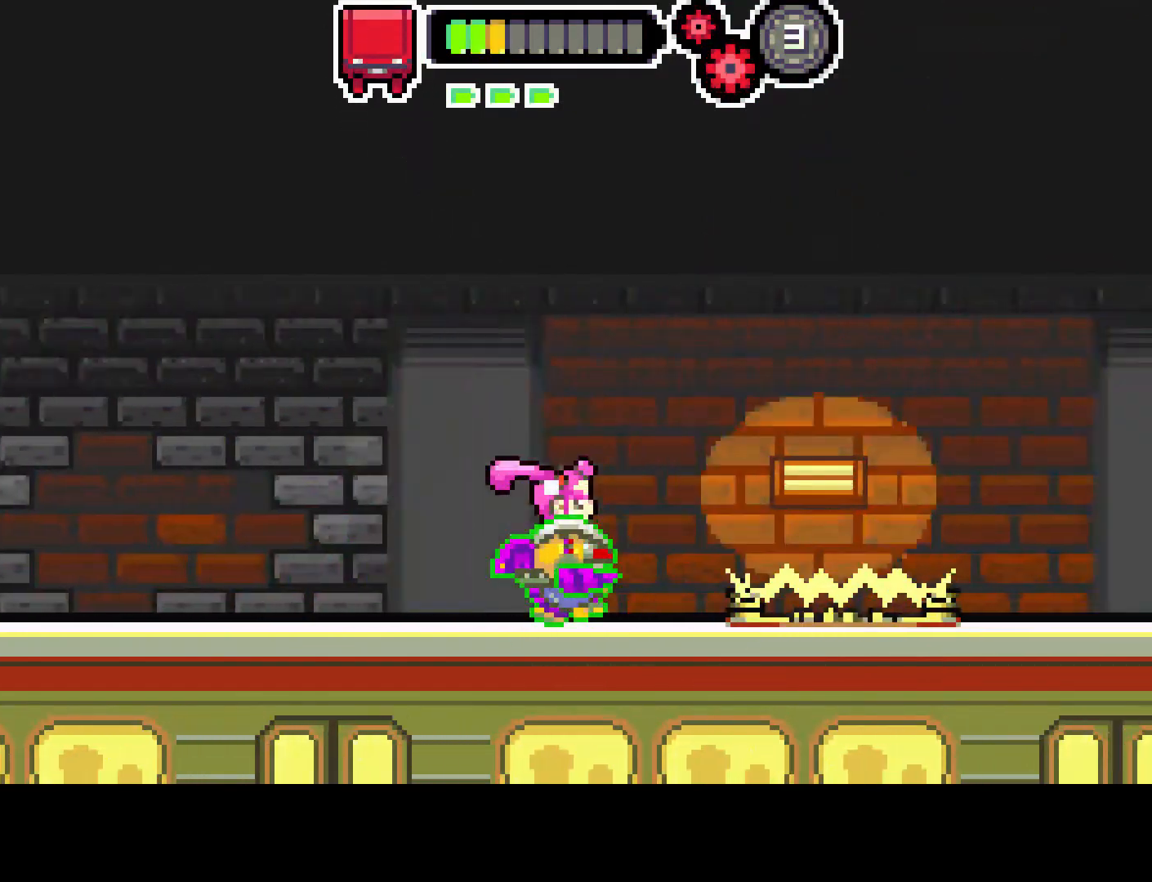
{"buttons": ["CIRCLE", "DPAD_RIGHT"], "left_stick": "center", "right_stick": "center", "events": [[50, "CIRCLE", "down"]]}
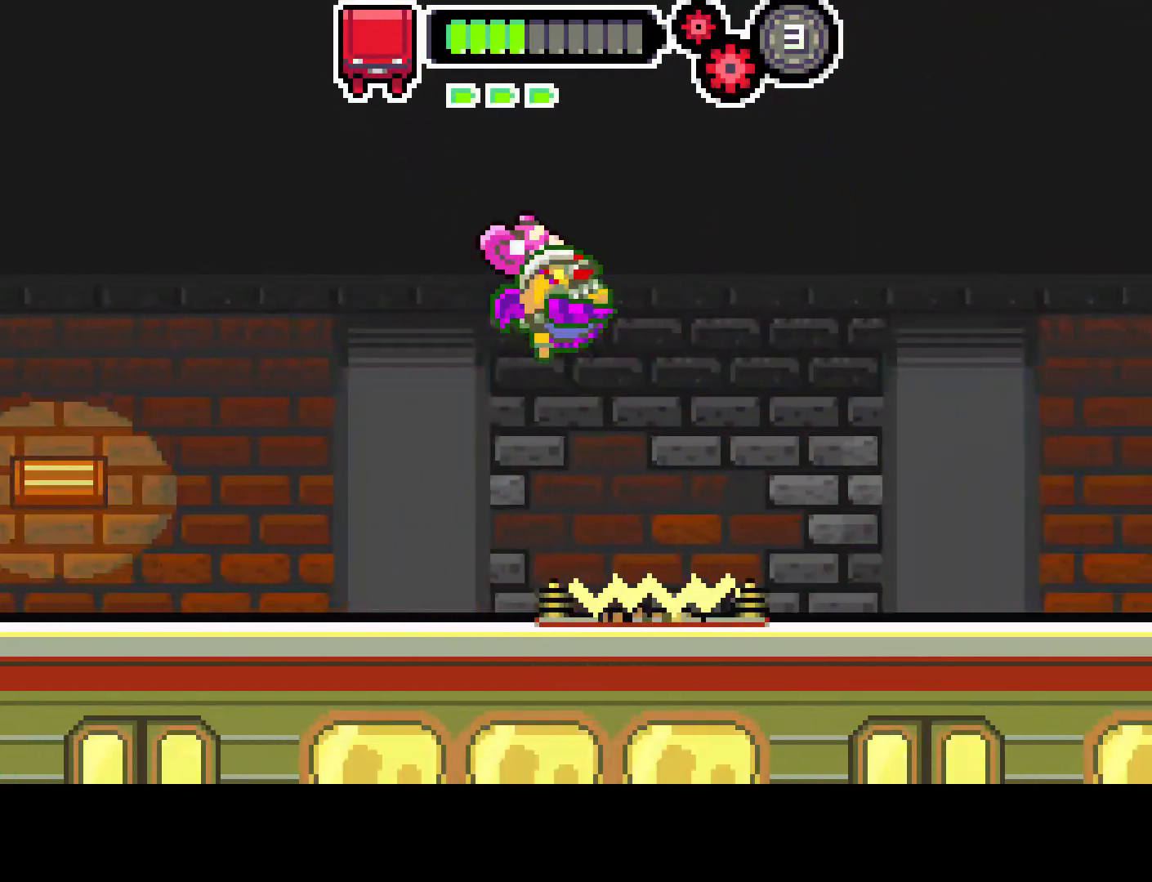
{"buttons": ["DPAD_RIGHT"], "left_stick": "center", "right_stick": "center", "events": [[400, "CIRCLE", "up"]]}
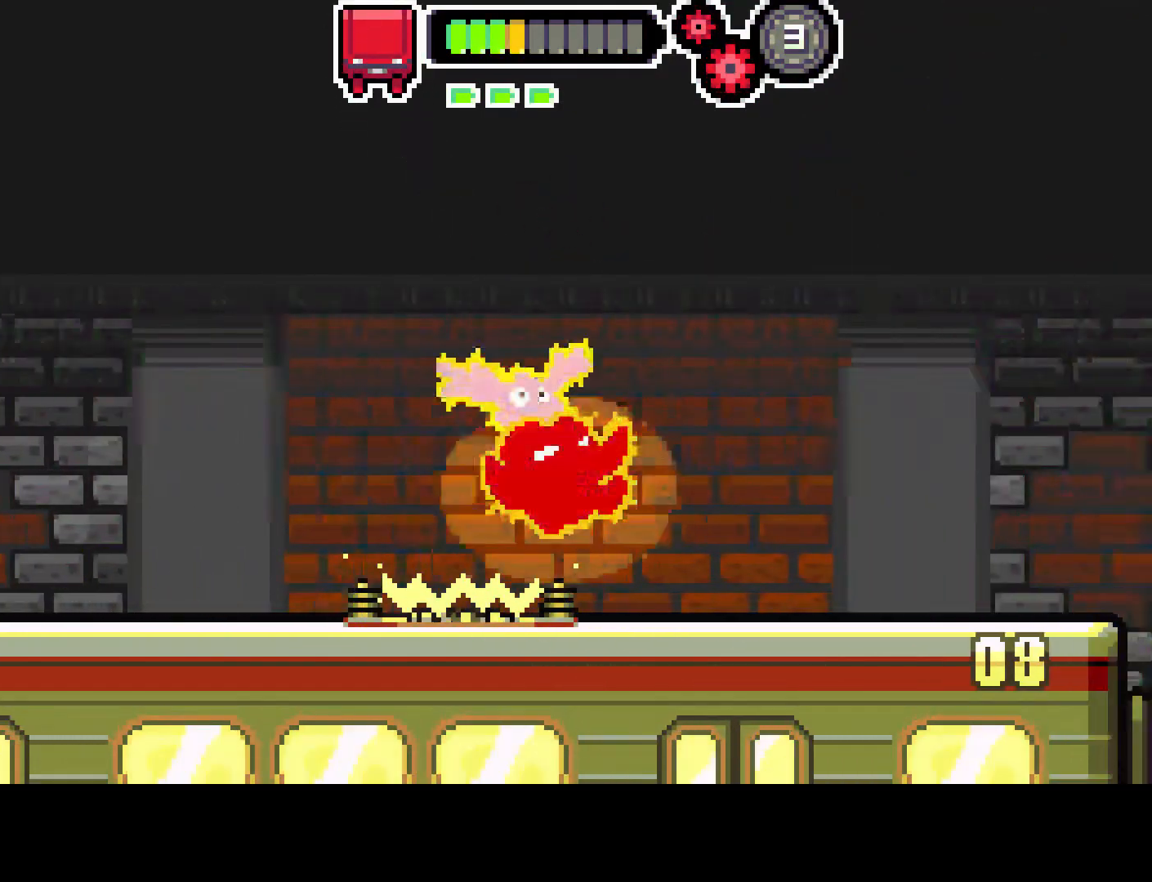
{"buttons": ["DPAD_RIGHT"], "left_stick": "center", "right_stick": "center", "events": []}
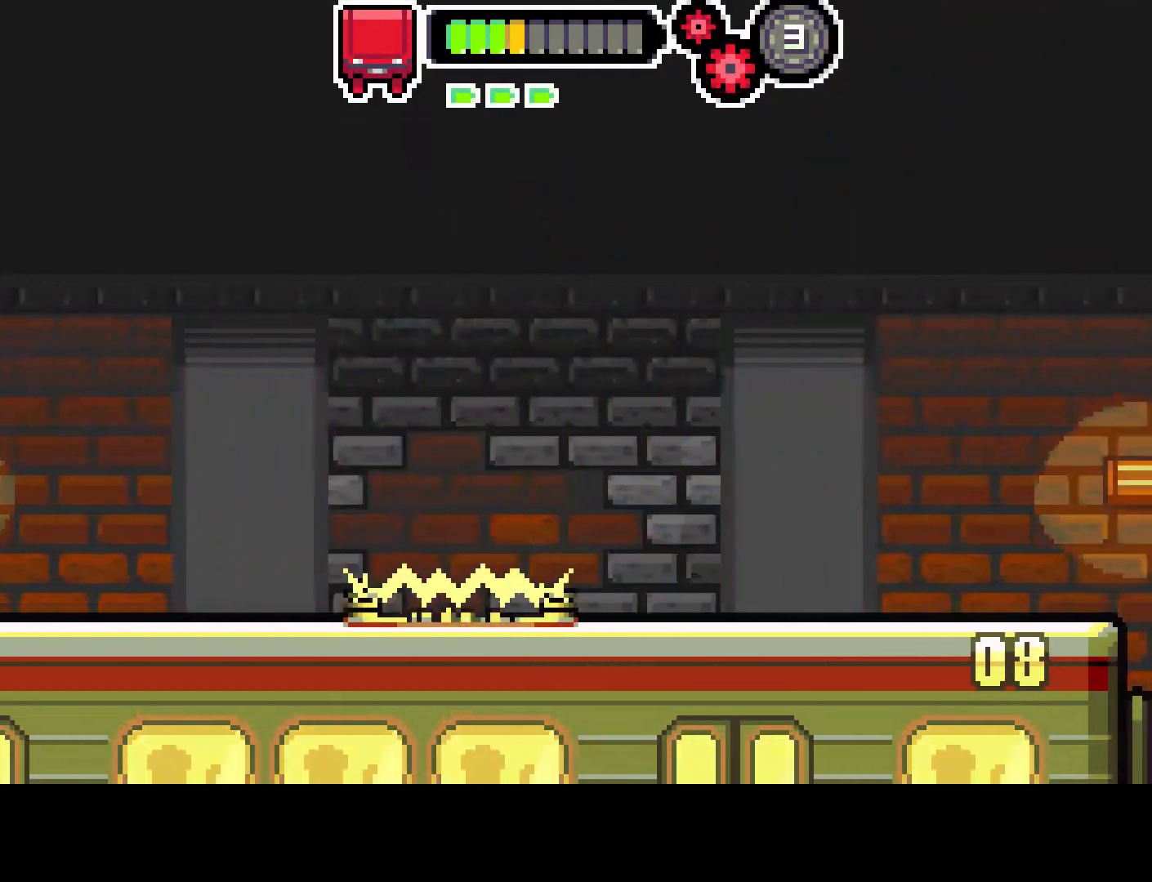
{"buttons": ["DPAD_RIGHT"], "left_stick": "center", "right_stick": "center", "events": []}
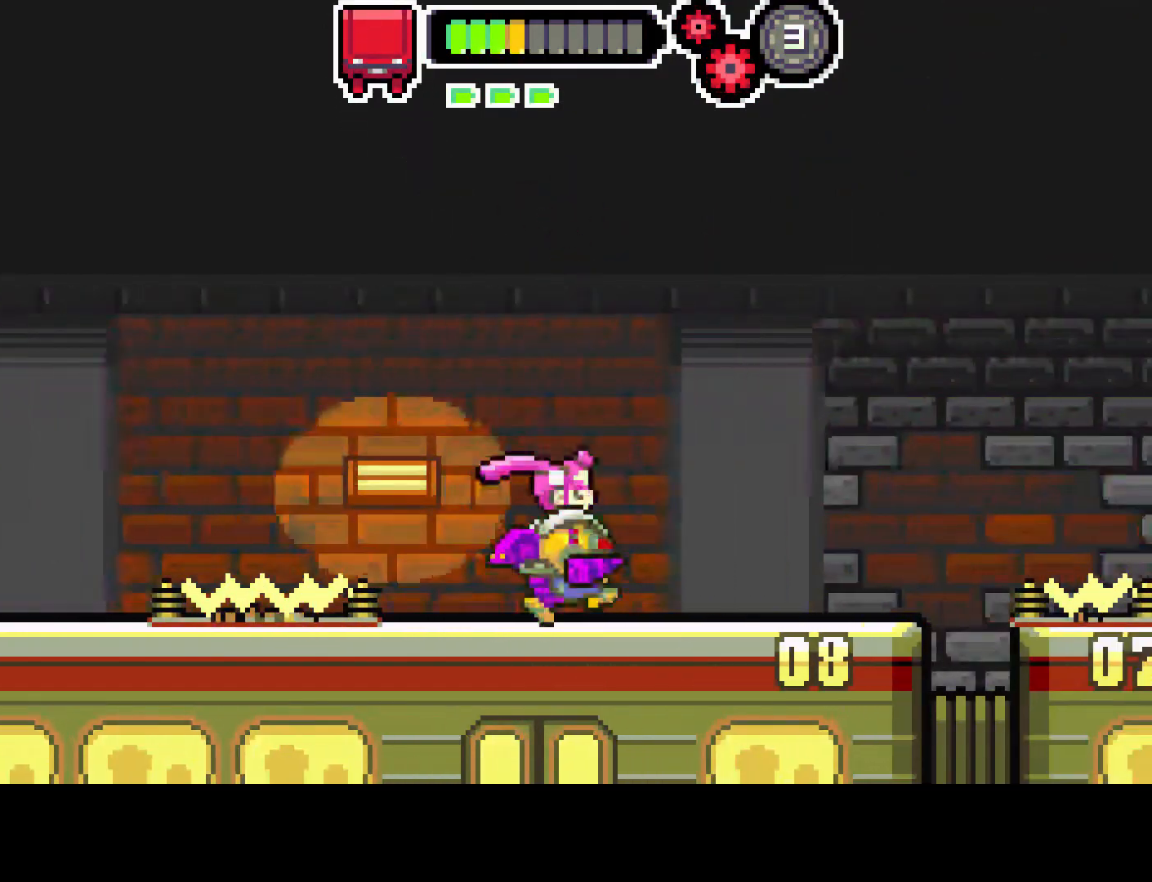
{"buttons": ["DPAD_RIGHT"], "left_stick": "center", "right_stick": "center", "events": []}
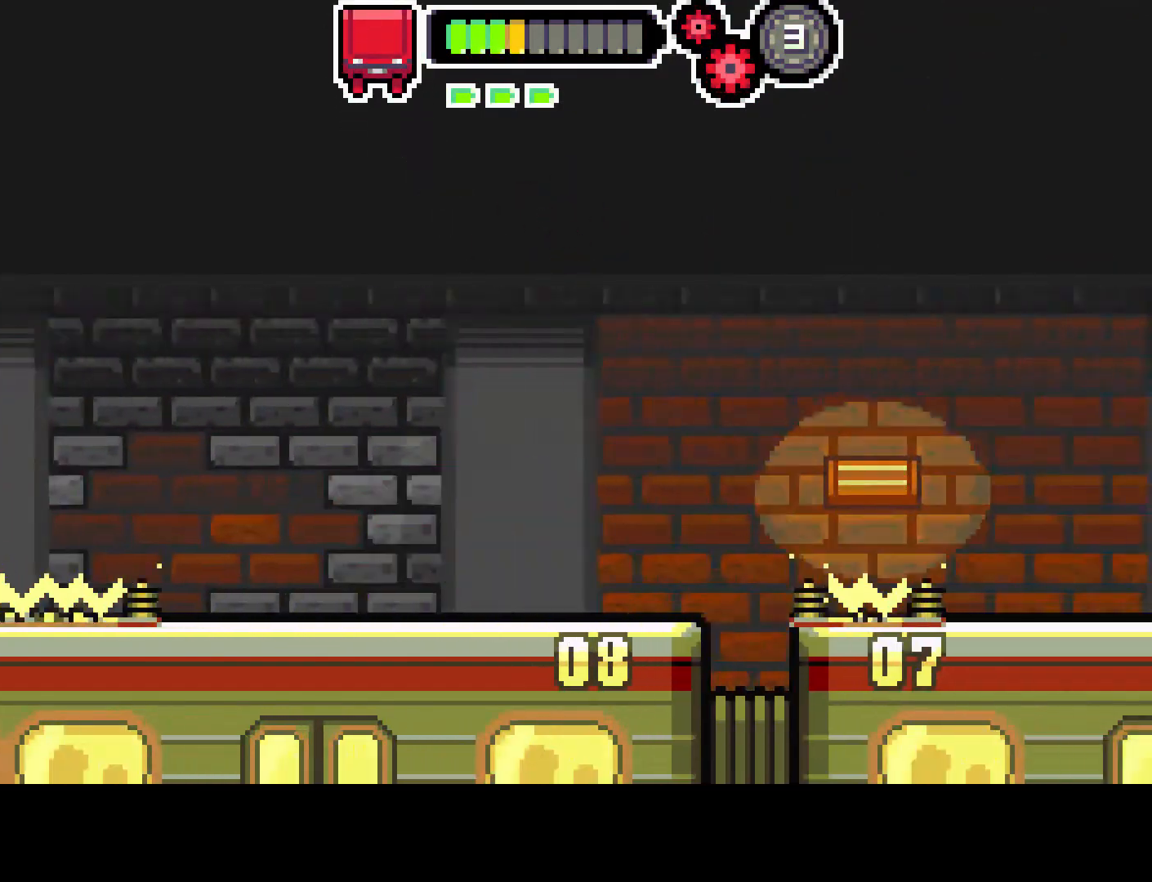
{"buttons": ["CIRCLE", "DPAD_RIGHT"], "left_stick": "center", "right_stick": "center", "events": [[200, "CIRCLE", "down"]]}
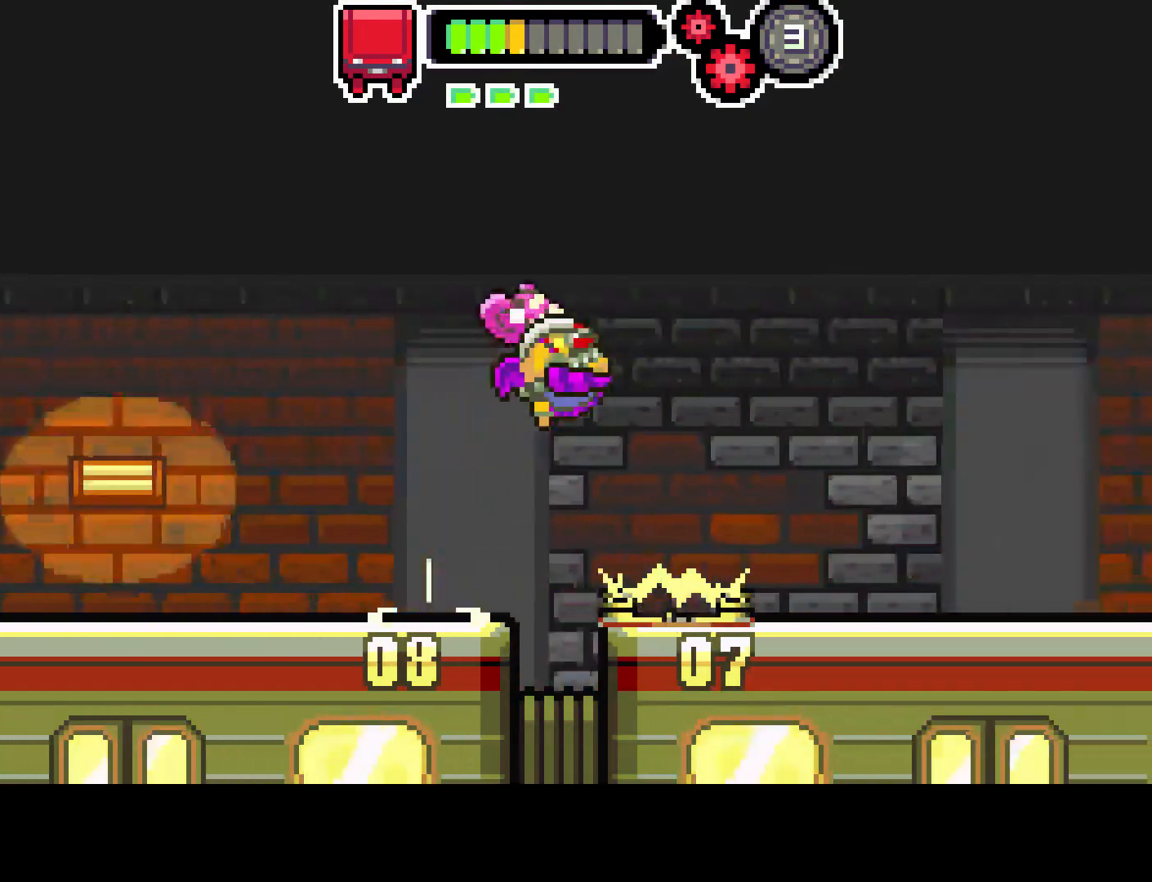
{"buttons": ["DPAD_RIGHT"], "left_stick": "center", "right_stick": "center", "events": [[450, "CIRCLE", "up"]]}
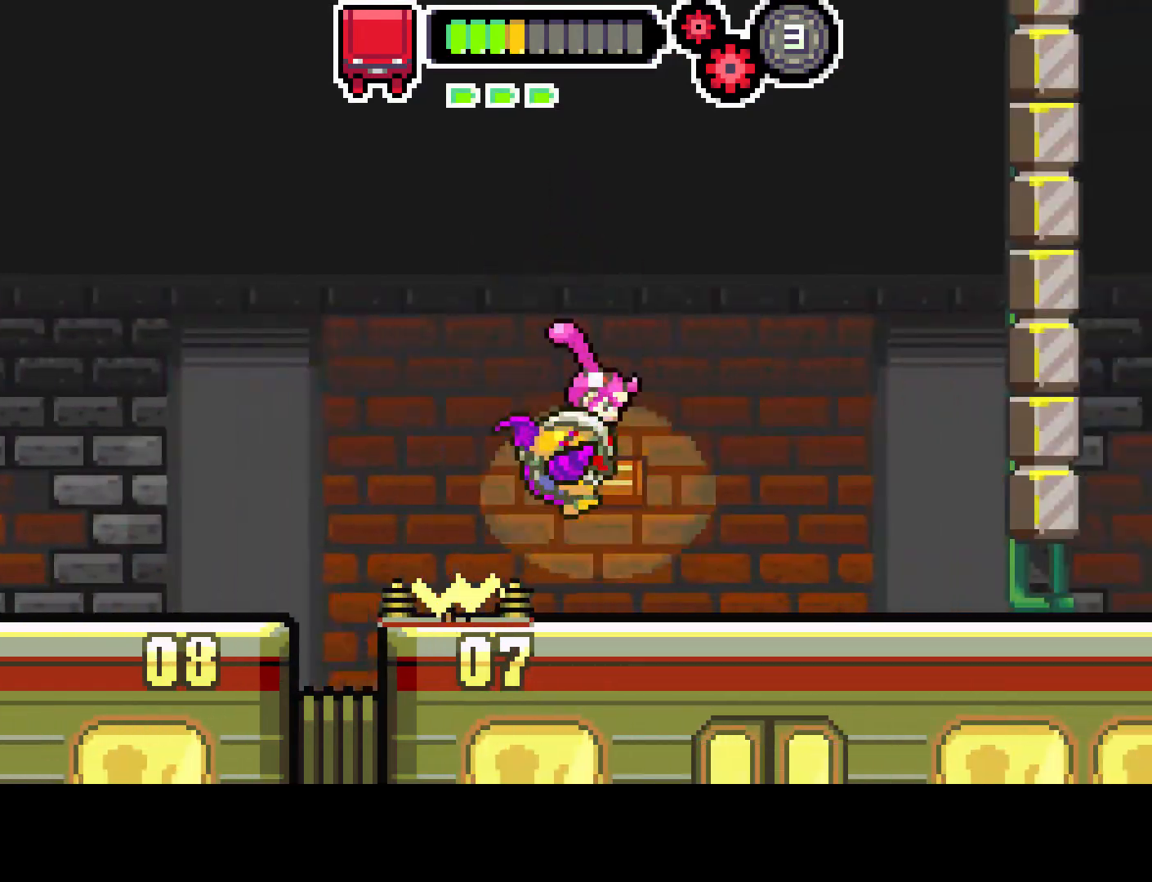
{"buttons": ["R1", "DPAD_RIGHT"], "left_stick": "center", "right_stick": "center", "events": [[383, "R1", "down"]]}
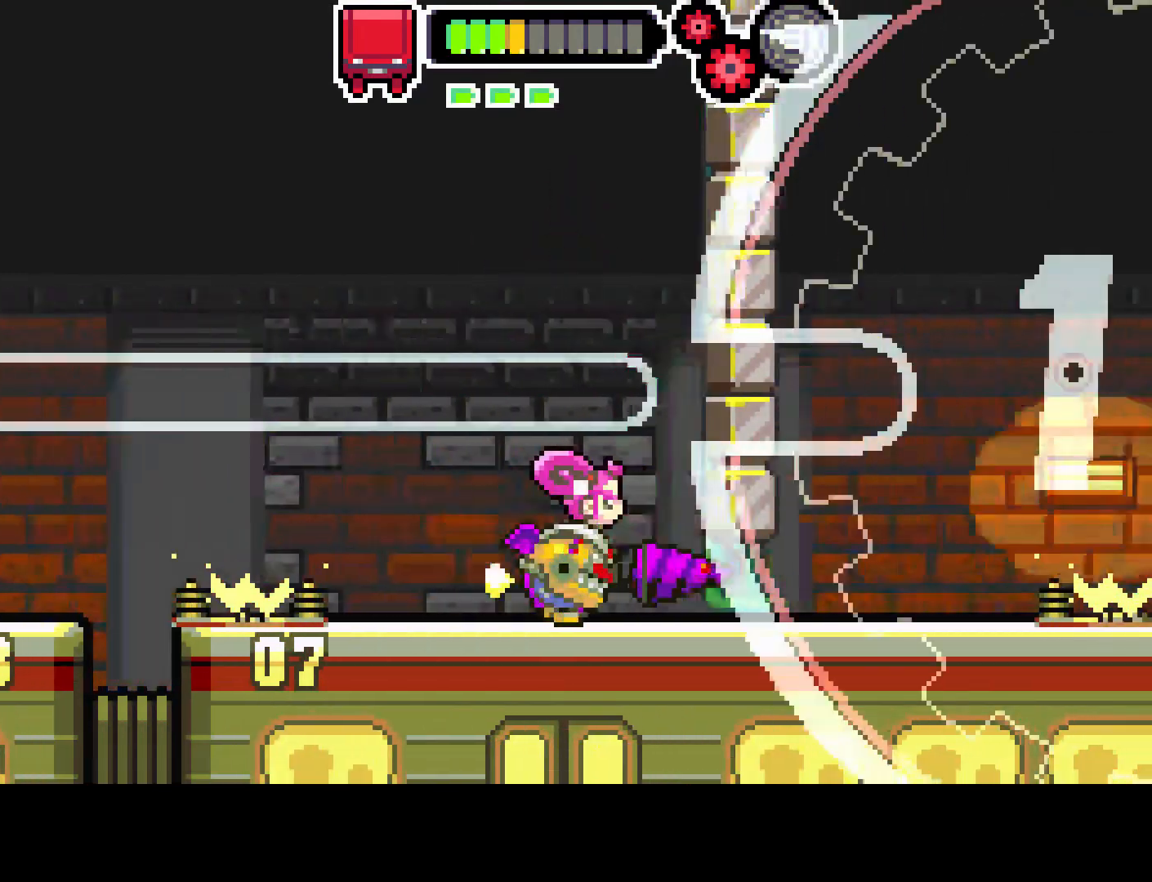
{"buttons": ["CIRCLE", "DPAD_DOWN"], "left_stick": "center", "right_stick": "center", "events": [[67, "DPAD_DOWN", "down"], [67, "R1", "up"], [117, "DPAD_RIGHT", "up"], [450, "CIRCLE", "down"]]}
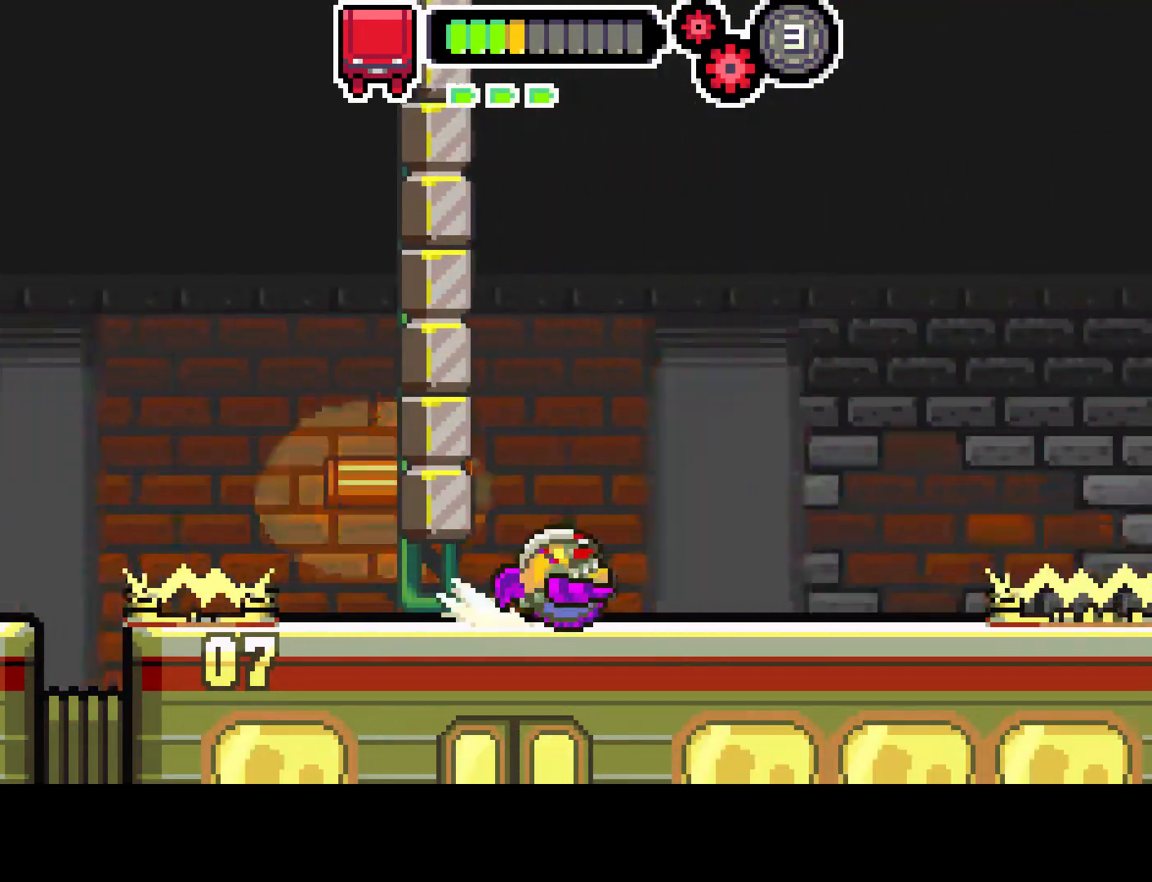
{"buttons": [], "left_stick": "center", "right_stick": "center", "events": [[117, "CIRCLE", "up"], [167, "DPAD_RIGHT", "down"], [233, "DPAD_DOWN", "up"], [233, "DPAD_RIGHT", "up"]]}
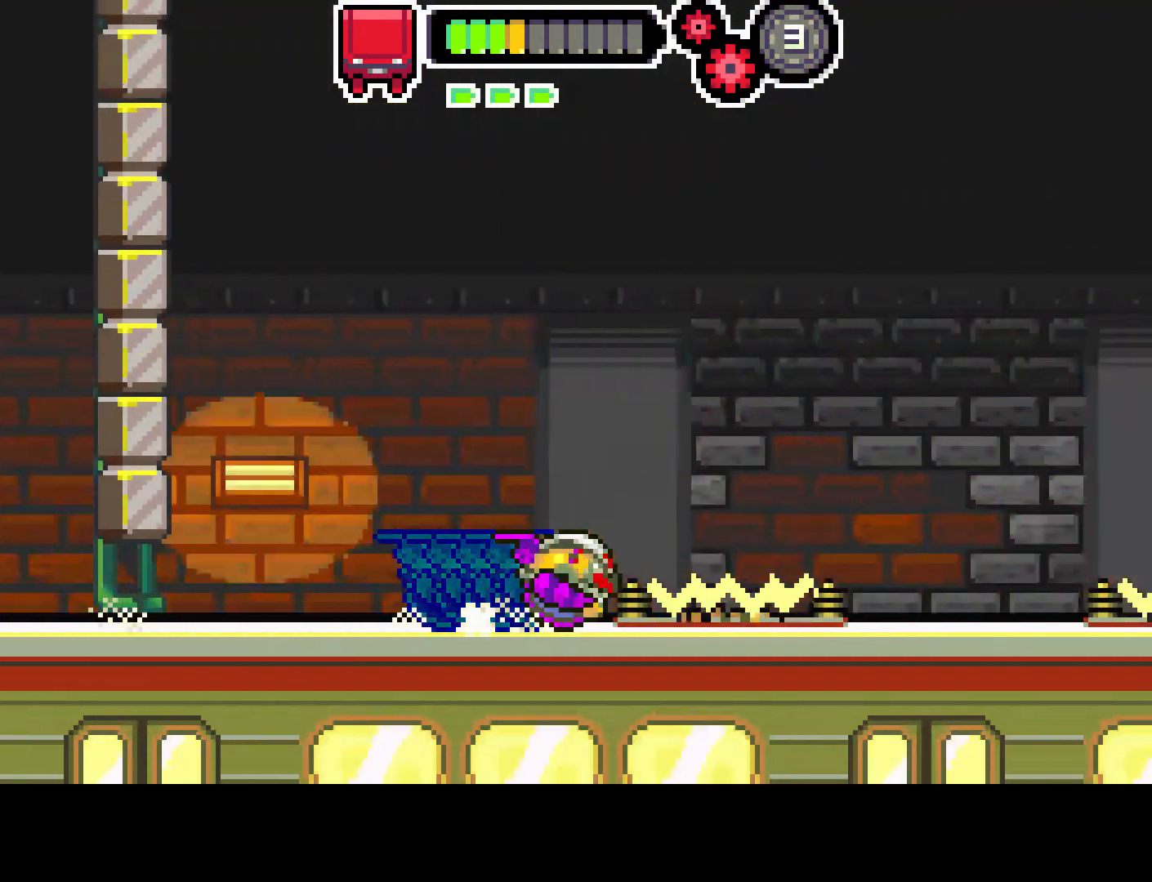
{"buttons": [], "left_stick": "center", "right_stick": "center", "events": [[33, "DPAD_LEFT", "down"], [417, "DPAD_LEFT", "up"]]}
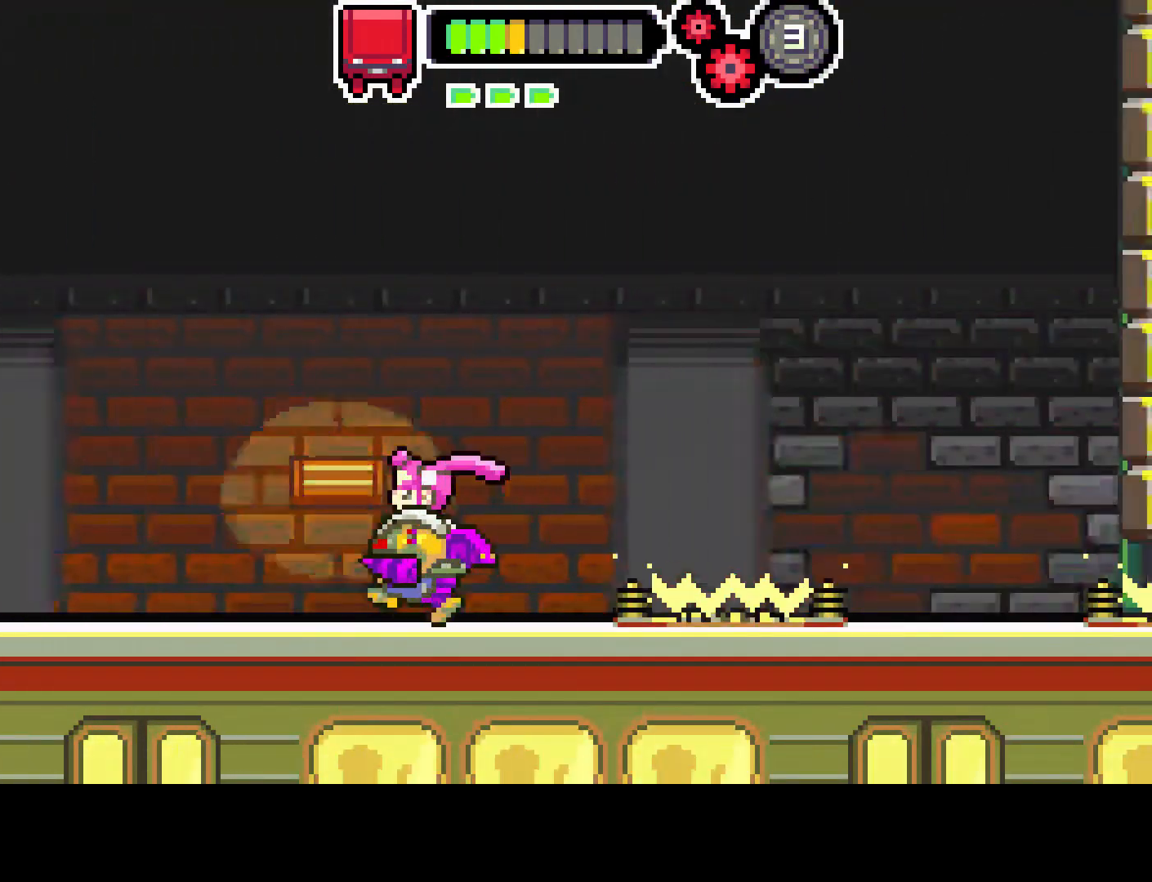
{"buttons": ["DPAD_DOWN"], "left_stick": "center", "right_stick": "center", "events": [[17, "DPAD_RIGHT", "down"], [133, "DPAD_RIGHT", "up"], [450, "DPAD_DOWN", "down"]]}
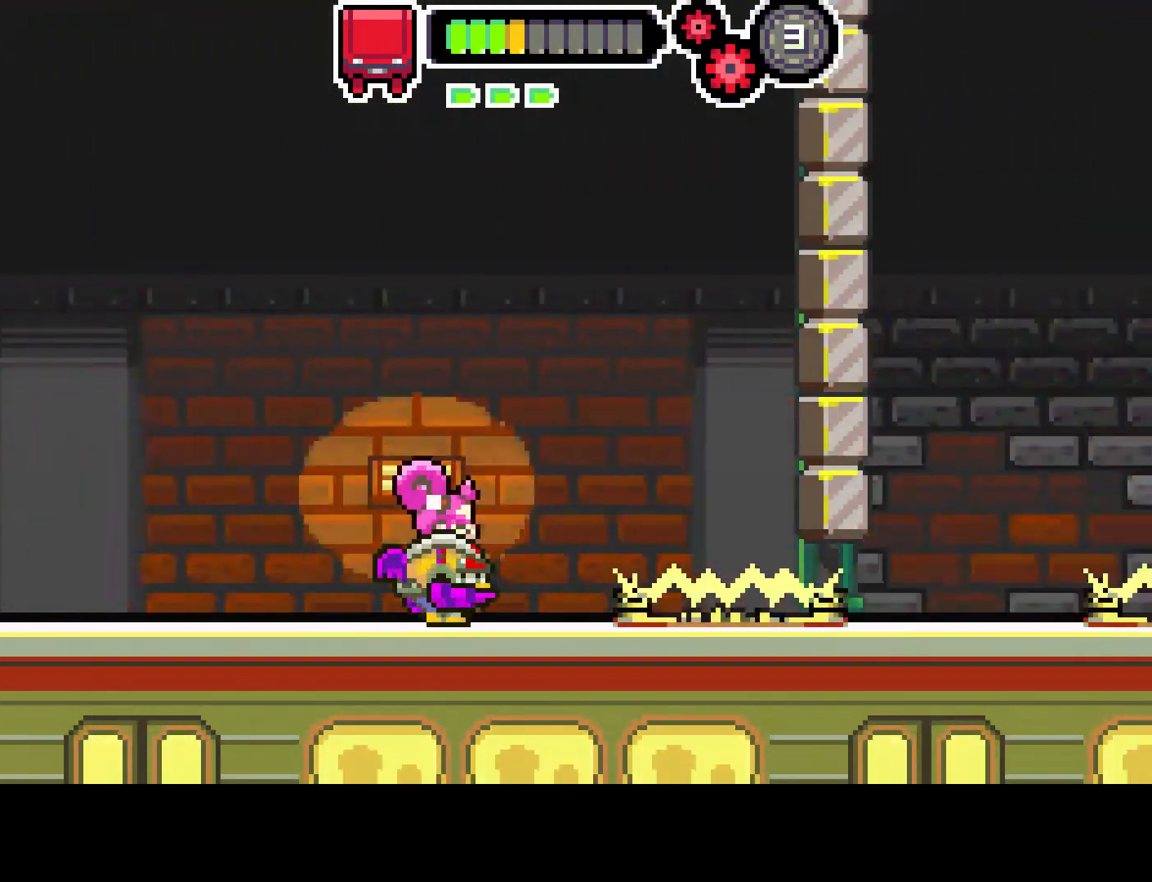
{"buttons": ["DPAD_DOWN"], "left_stick": "center", "right_stick": "center", "events": []}
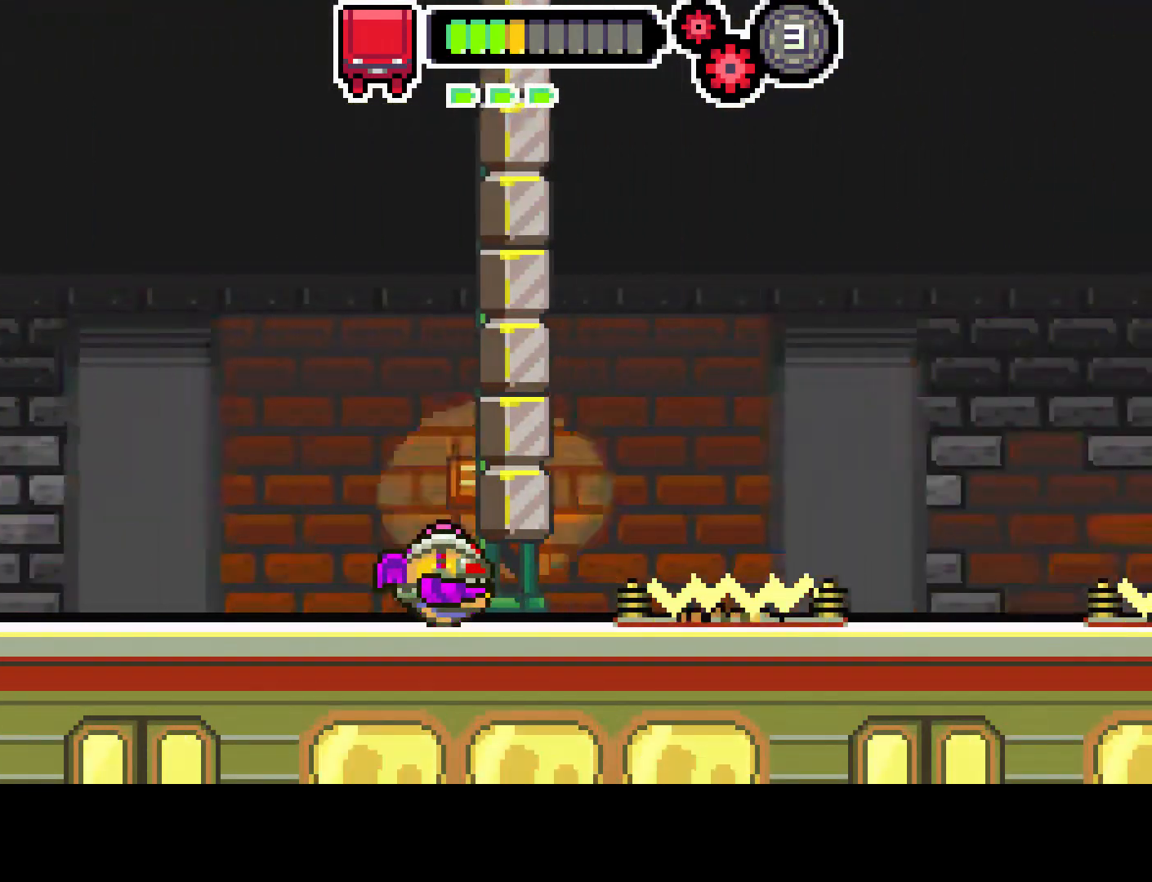
{"buttons": ["DPAD_RIGHT"], "left_stick": "center", "right_stick": "center", "events": [[233, "DPAD_RIGHT", "down"], [267, "DPAD_DOWN", "up"]]}
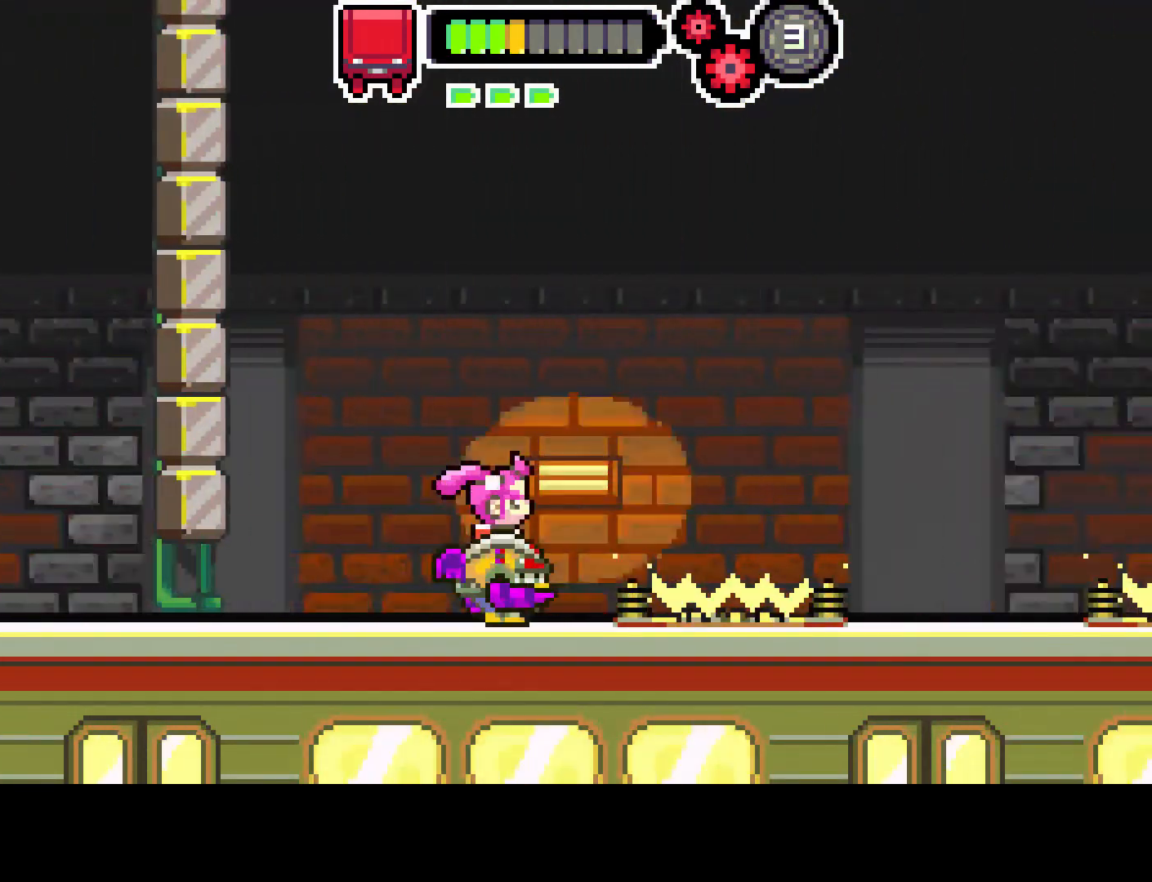
{"buttons": ["CIRCLE", "DPAD_RIGHT"], "left_stick": "center", "right_stick": "center", "events": [[117, "CIRCLE", "down"]]}